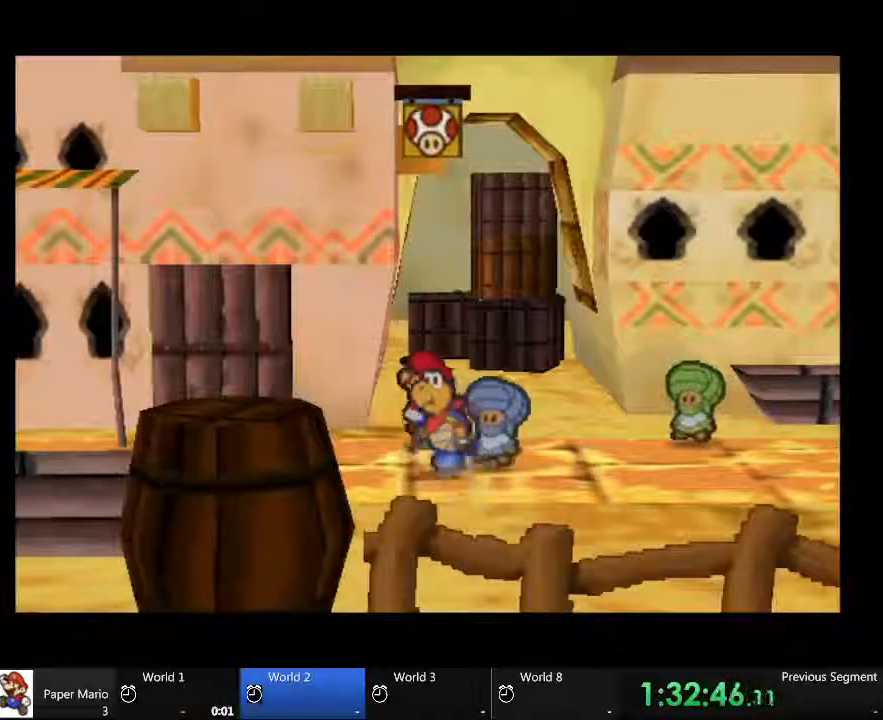
Gameplay with a controller (Xbox layout); each line is a JSON object with the inputs held at the frame after it (dt_ms = milliseconds from this image to that frame). "events" lists button and stick changes between this image and that frame as [ms after this image, input, new state], when the widget could be followed in between. Not read: A B L1 L3 R1 R3 X.
{"dt_ms": 500, "buttons": [], "left_stick": "up-right", "right_stick": "center", "events": [[333, "left_stick", "up-right"]]}
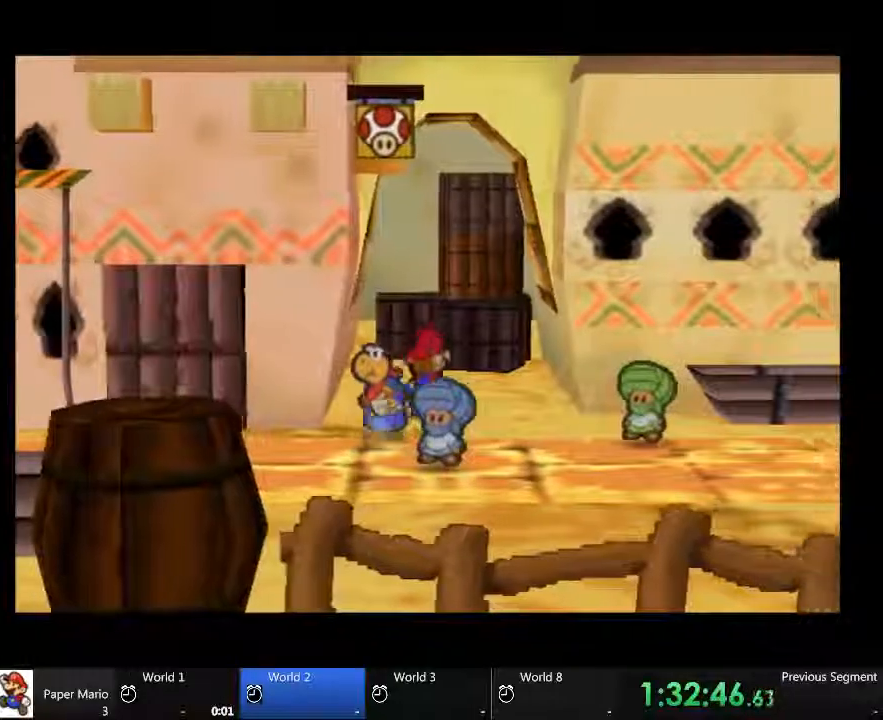
{"dt_ms": 500, "buttons": [], "left_stick": "up", "right_stick": "center", "events": [[100, "left_stick", "up"]]}
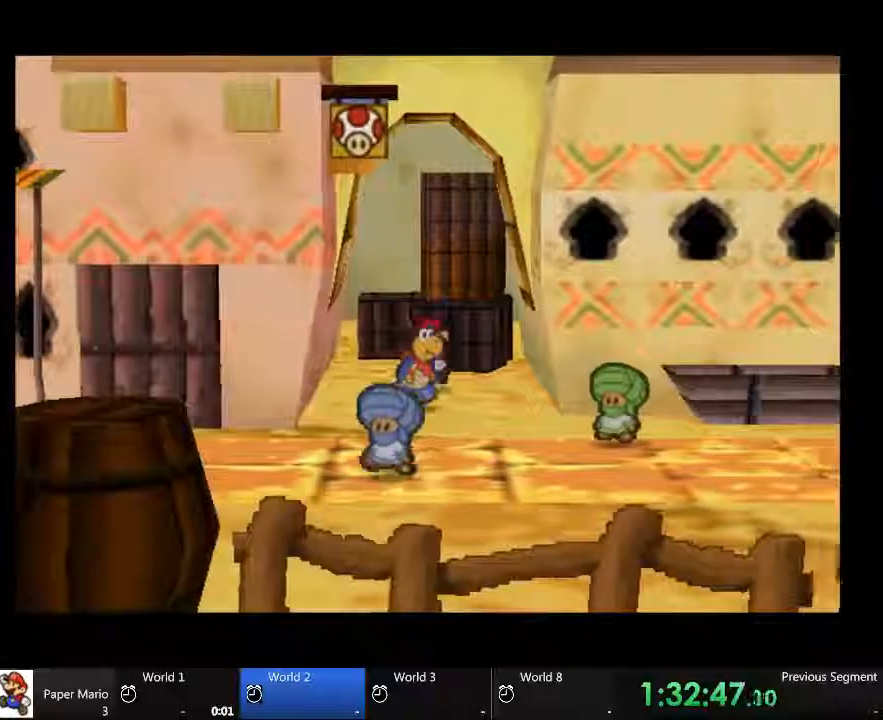
{"dt_ms": 500, "buttons": [], "left_stick": "up", "right_stick": "center", "events": []}
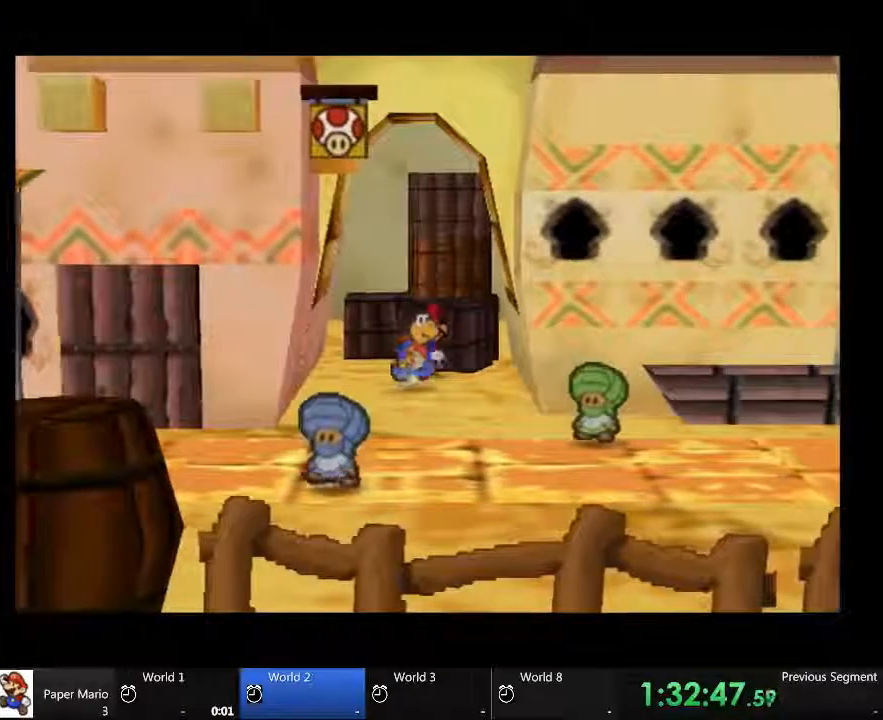
{"dt_ms": 500, "buttons": [], "left_stick": "up", "right_stick": "center", "events": []}
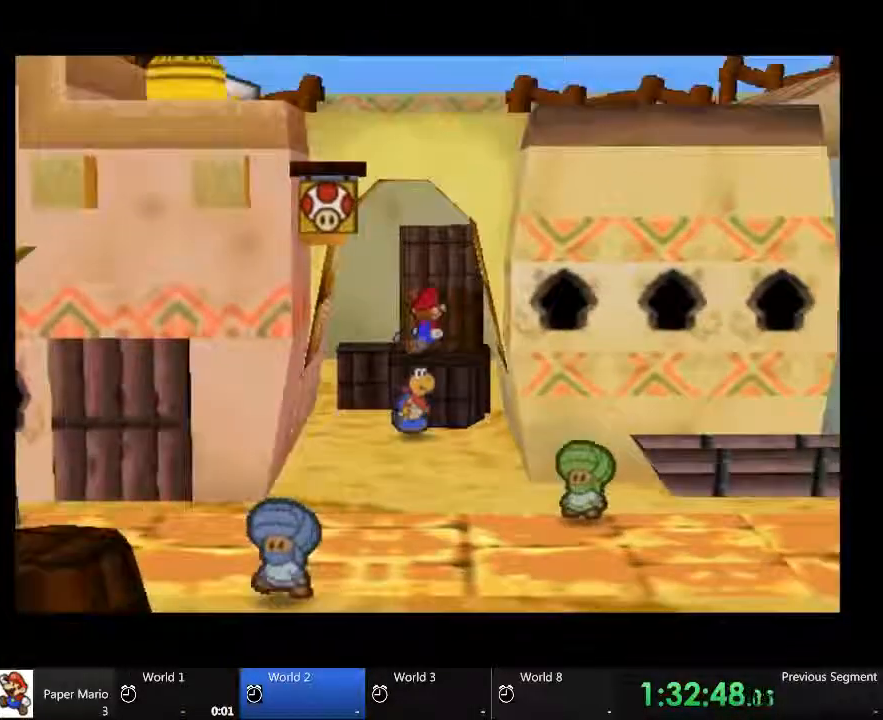
{"dt_ms": 500, "buttons": [], "left_stick": "up", "right_stick": "center", "events": [[200, "left_stick", "up-left"], [500, "left_stick", "up"]]}
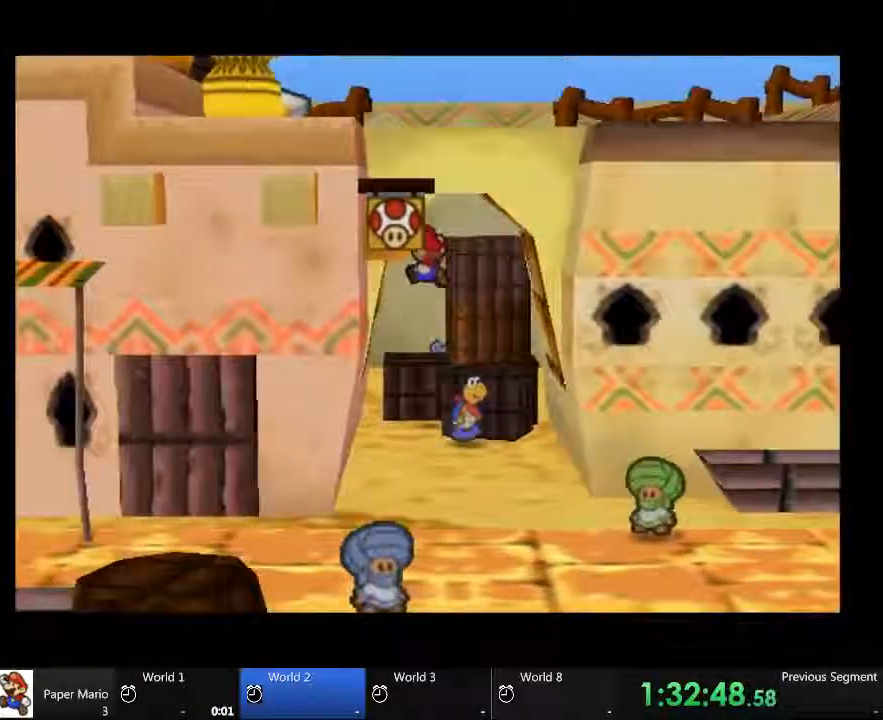
{"dt_ms": 500, "buttons": [], "left_stick": "up", "right_stick": "center", "events": []}
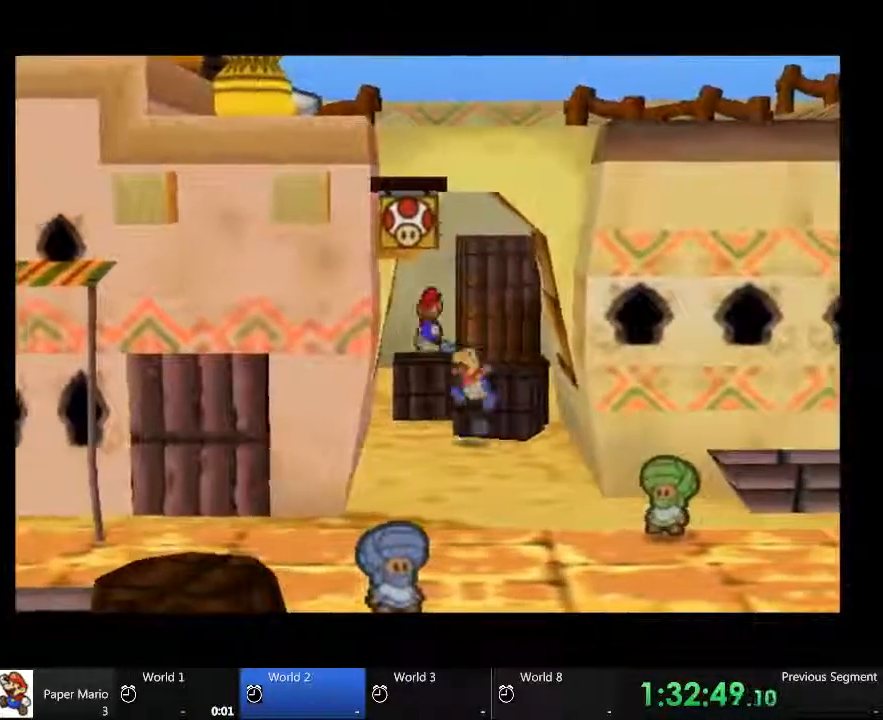
{"dt_ms": 500, "buttons": [], "left_stick": "up-right", "right_stick": "center", "events": [[33, "left_stick", "up-right"]]}
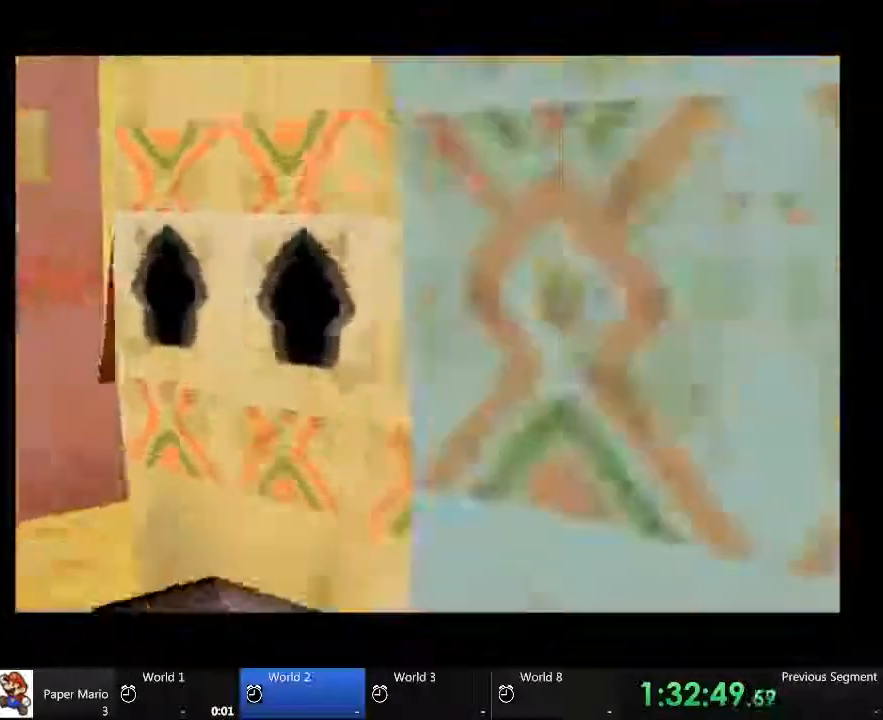
{"dt_ms": 1000, "buttons": [], "left_stick": "right", "right_stick": "center", "events": [[67, "left_stick", "right"], [600, "left_stick", "center"], [1000, "left_stick", "right"]]}
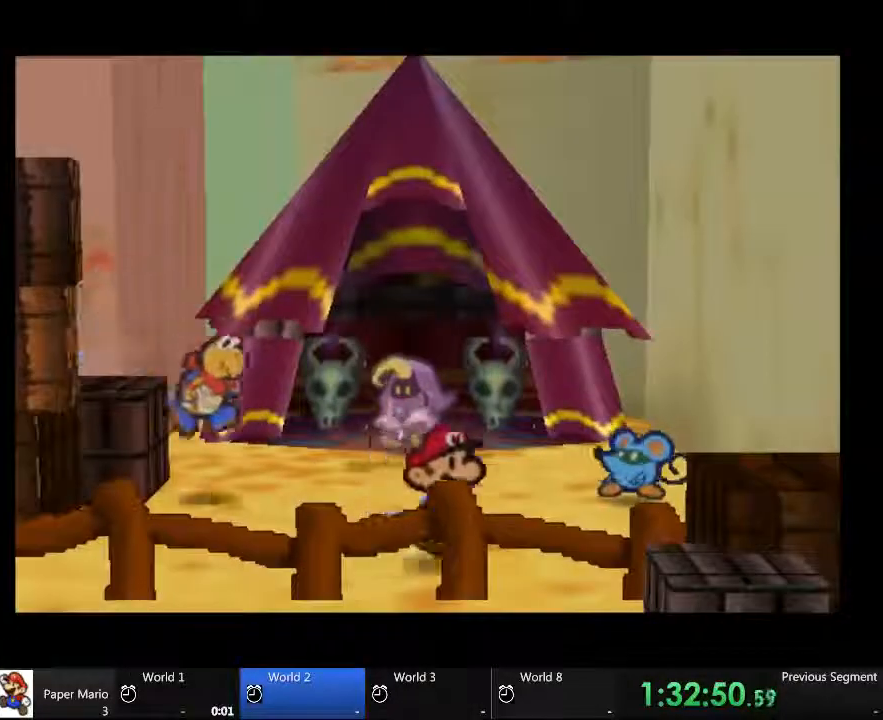
{"dt_ms": 500, "buttons": [], "left_stick": "up-left", "right_stick": "center", "events": [[133, "left_stick", "up-right"], [333, "left_stick", "up"], [500, "left_stick", "up-left"]]}
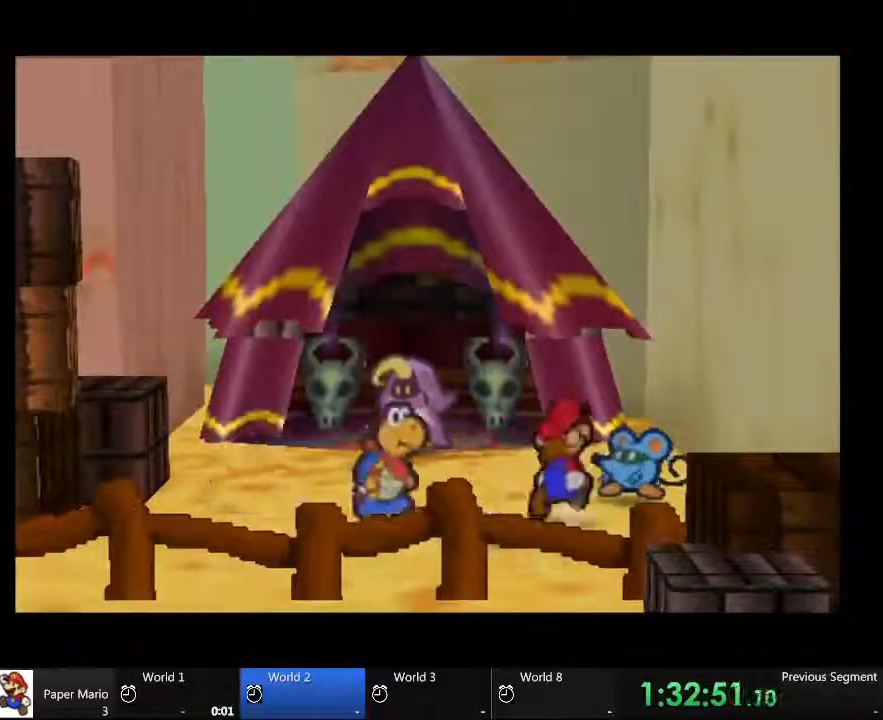
{"dt_ms": 500, "buttons": [], "left_stick": "up", "right_stick": "center", "events": [[433, "left_stick", "up"]]}
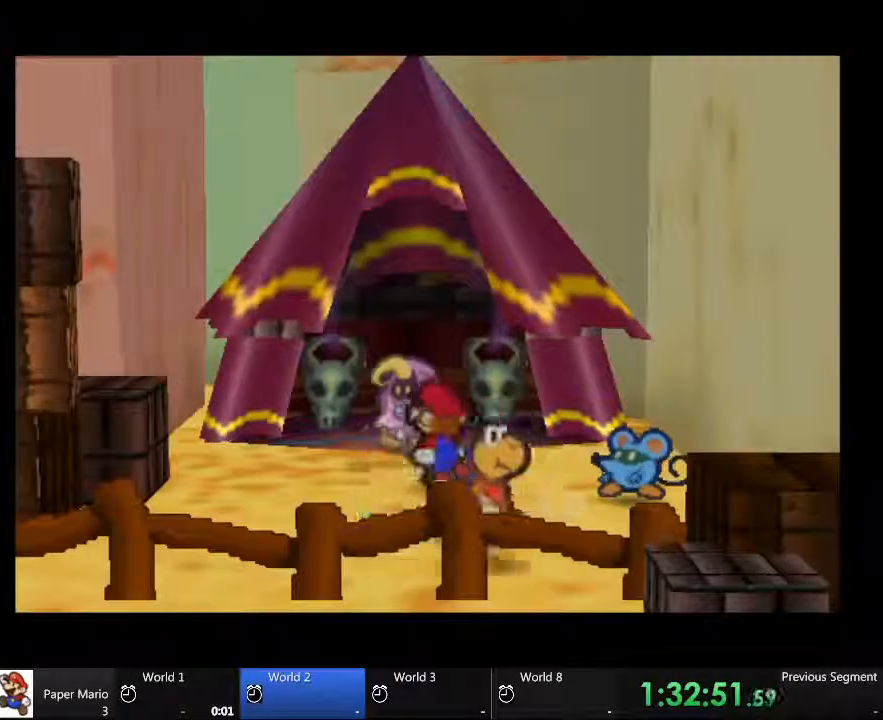
{"dt_ms": 500, "buttons": [], "left_stick": "up", "right_stick": "center", "events": []}
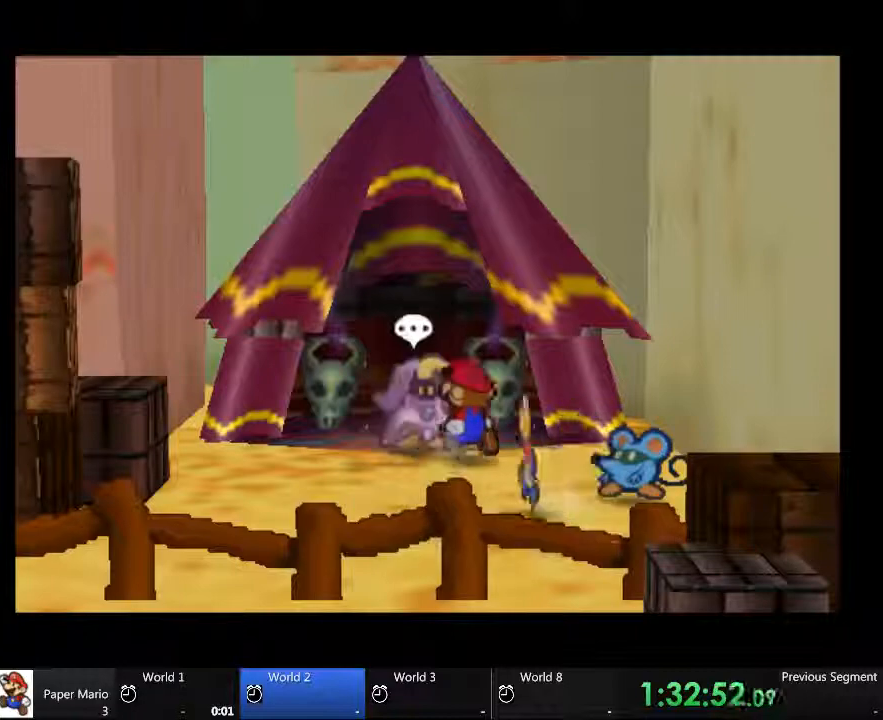
{"dt_ms": 500, "buttons": [], "left_stick": "center", "right_stick": "center", "events": [[233, "left_stick", "center"]]}